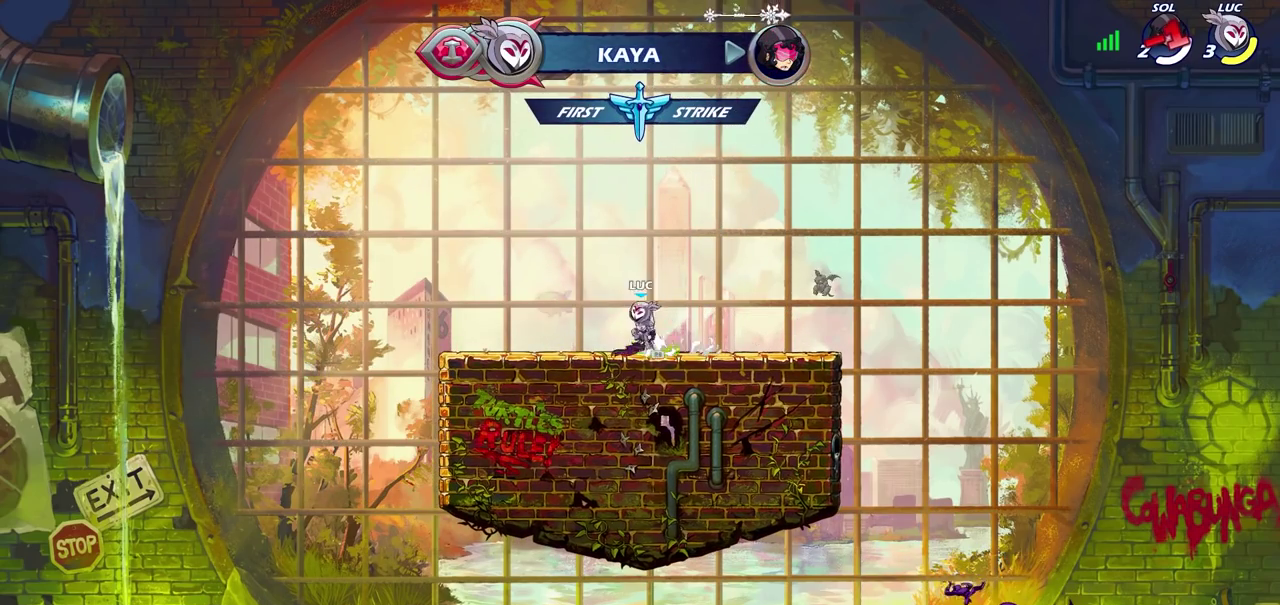
Gameplay with a controller (PlayStation layout); each line is a JSON object with the inputs held at the frame after it (dt_ms = milliseconds from this image to that frame). "events" lists button and stick changes between this image and that frame as [ms after this image, input, new state], when the widget could be followed in between. Not read: R1.
{"dt_ms": 600, "buttons": [], "left_stick": "center", "right_stick": "center", "events": [[17, "left_stick", "up-left"], [33, "CROSS", "up"], [100, "left_stick", "center"], [133, "R2", "down"], [183, "CIRCLE", "down"], [483, "R2", "up"], [550, "CIRCLE", "up"]]}
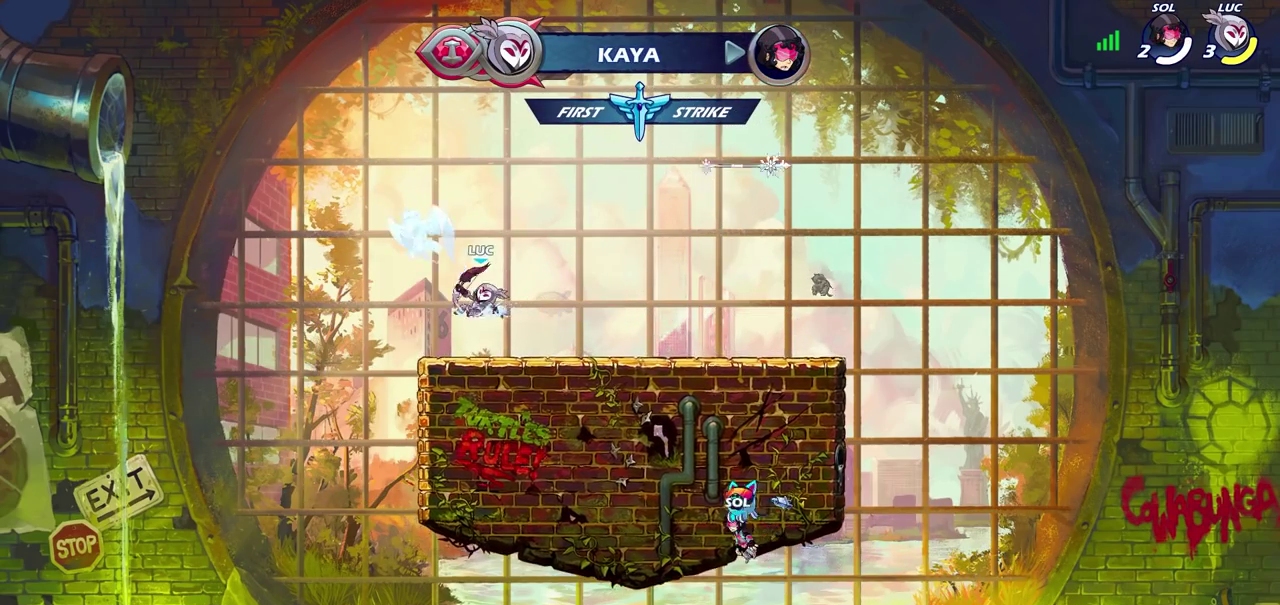
{"dt_ms": 400, "buttons": [], "left_stick": "right", "right_stick": "center", "events": [[350, "left_stick", "right"]]}
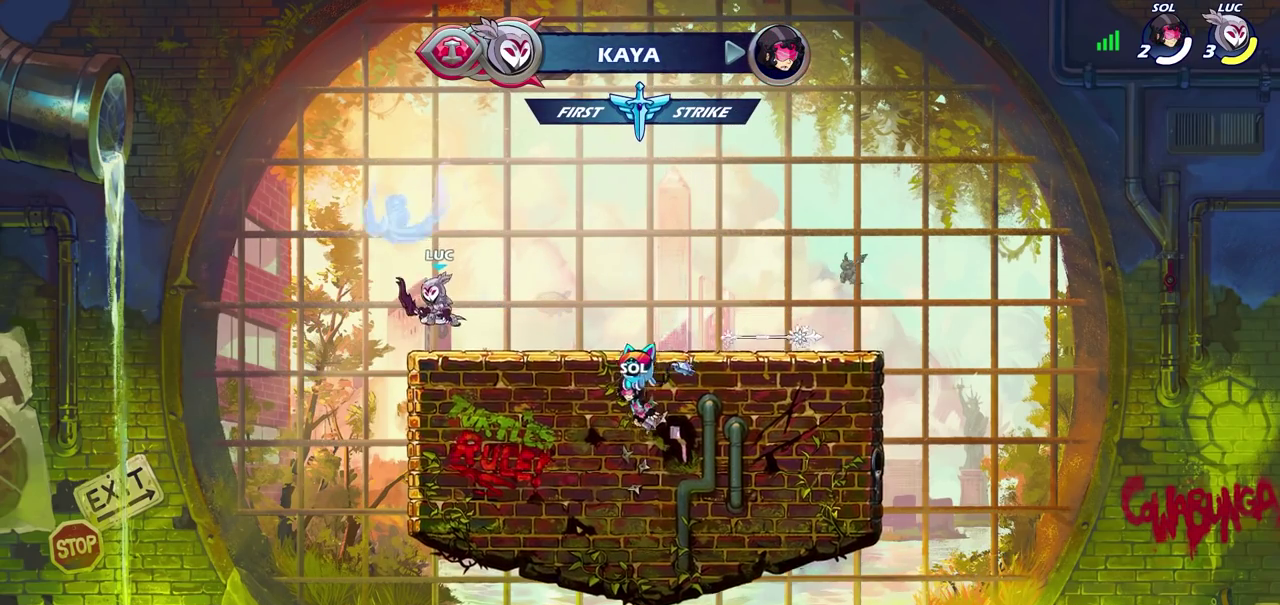
{"dt_ms": 600, "buttons": [], "left_stick": "center", "right_stick": "center", "events": [[217, "left_stick", "center"], [250, "CIRCLE", "down"], [583, "CIRCLE", "up"]]}
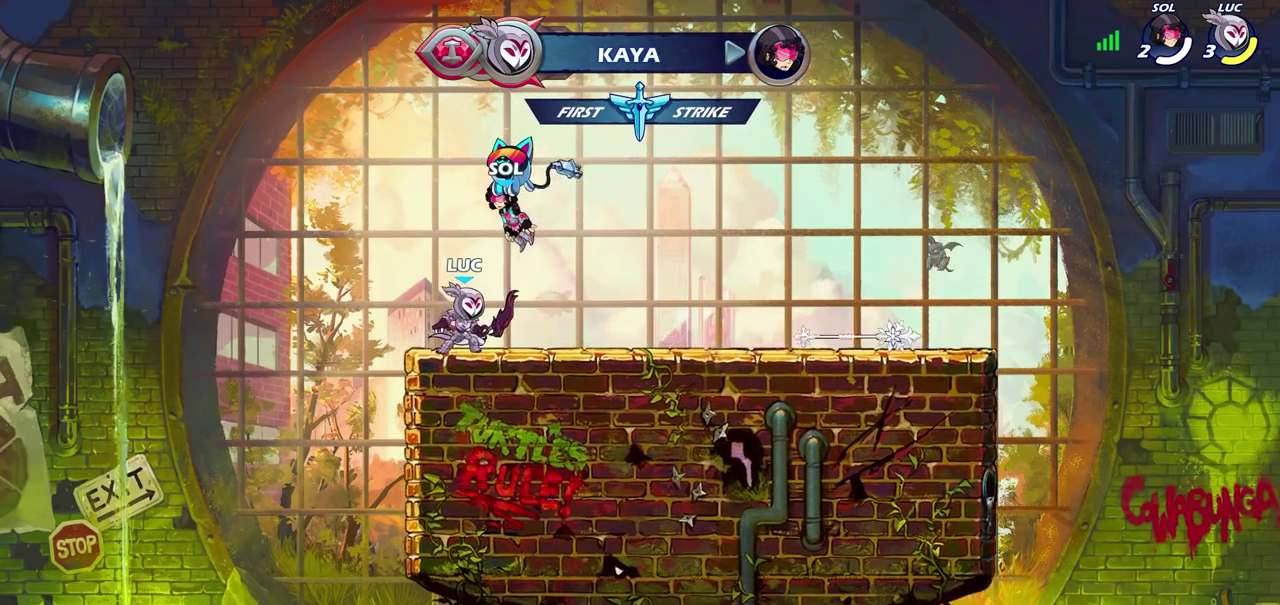
{"dt_ms": 600, "buttons": ["CIRCLE"], "left_stick": "center", "right_stick": "center", "events": [[117, "CIRCLE", "down"]]}
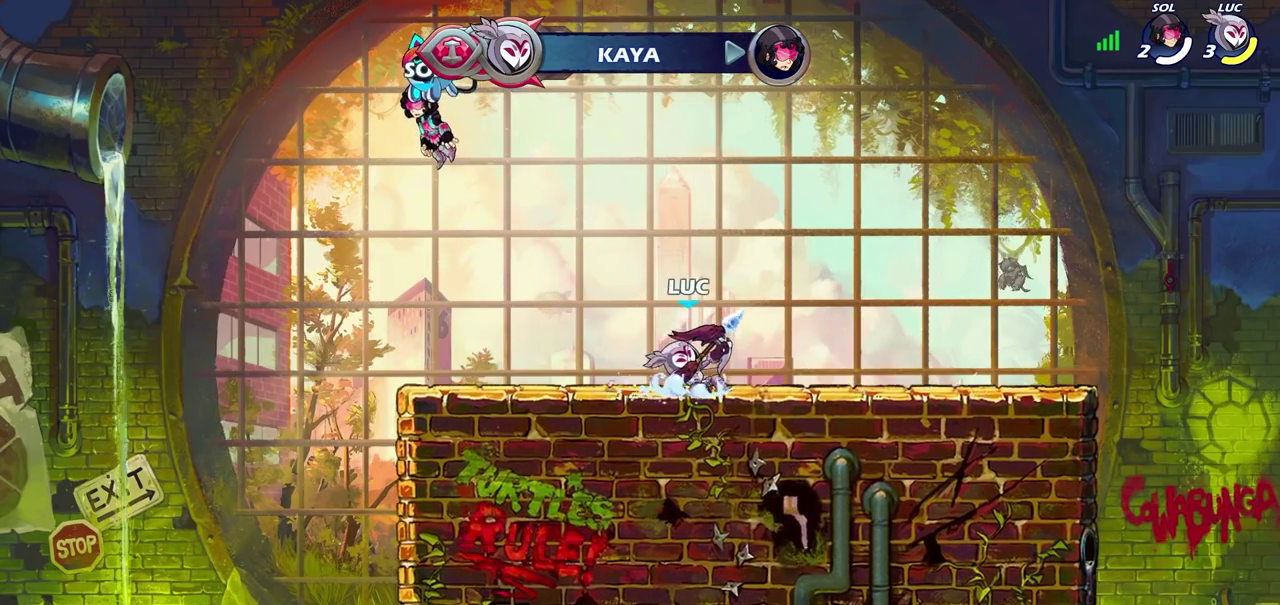
{"dt_ms": 300, "buttons": ["CIRCLE"], "left_stick": "center", "right_stick": "center", "events": []}
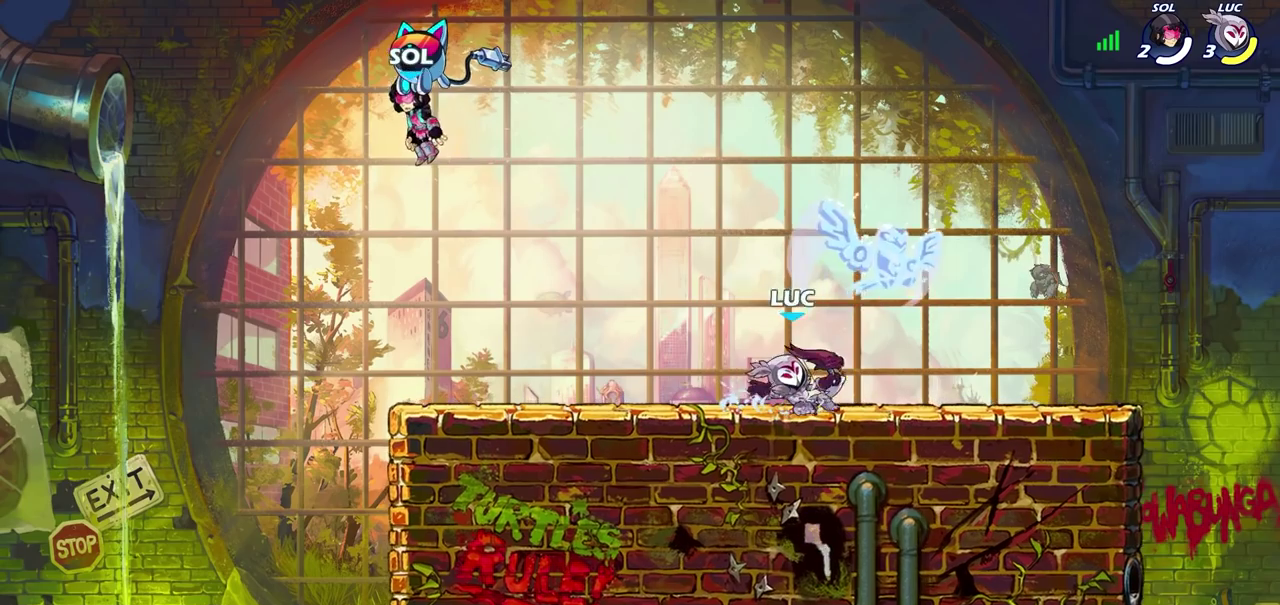
{"dt_ms": 300, "buttons": [], "left_stick": "center", "right_stick": "center", "events": [[183, "CIRCLE", "up"]]}
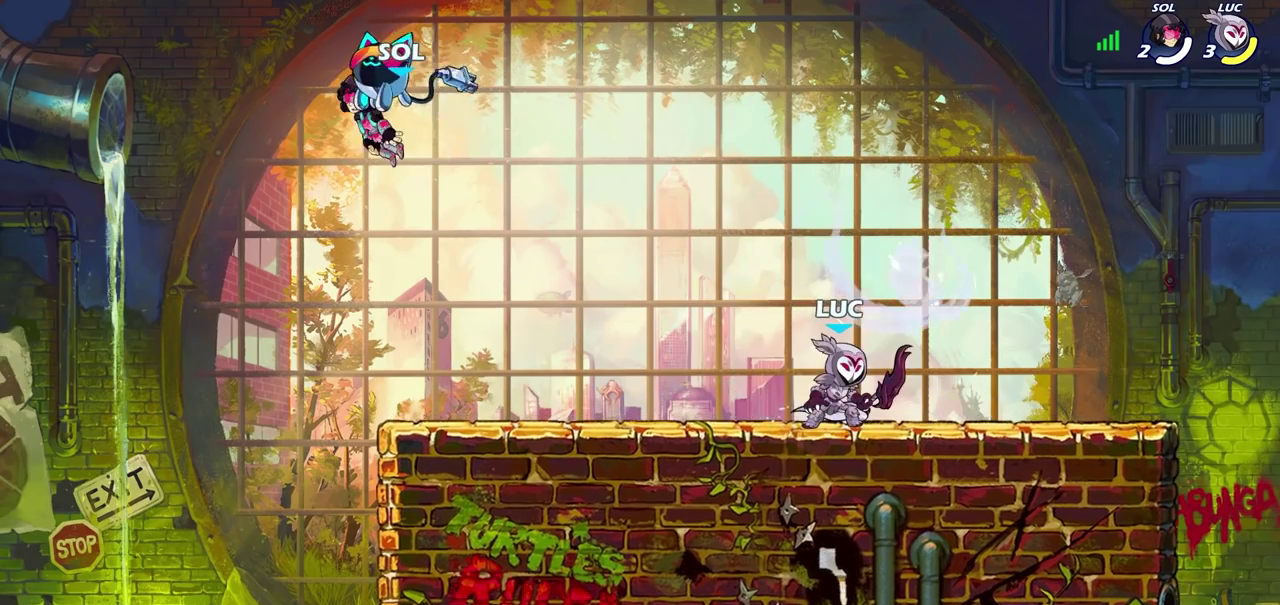
{"dt_ms": 600, "buttons": [], "left_stick": "center", "right_stick": "center", "events": []}
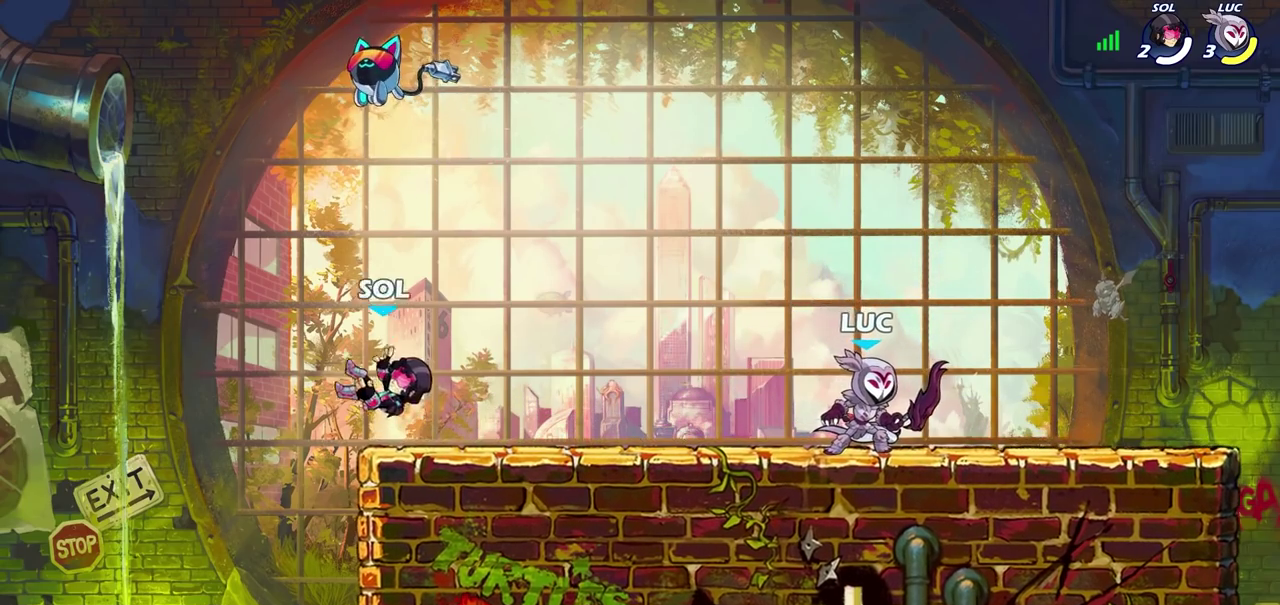
{"dt_ms": 600, "buttons": ["CROSS", "R2"], "left_stick": "up-left", "right_stick": "center"}
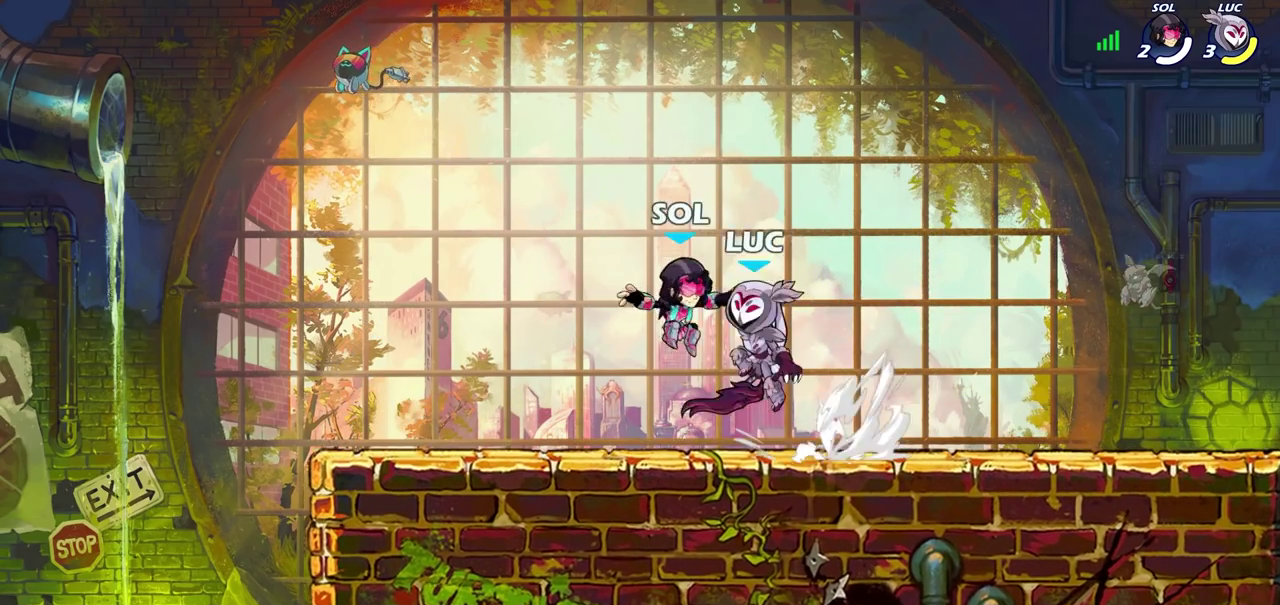
{"dt_ms": 600, "buttons": [], "left_stick": "right", "right_stick": "center", "events": [[50, "CROSS", "up"], [50, "R2", "up"], [83, "left_stick", "down-left"], [333, "left_stick", "down-right"], [383, "R2", "down"], [383, "left_stick", "right"], [433, "SQUARE", "down"], [450, "R2", "up"], [517, "SQUARE", "up"]]}
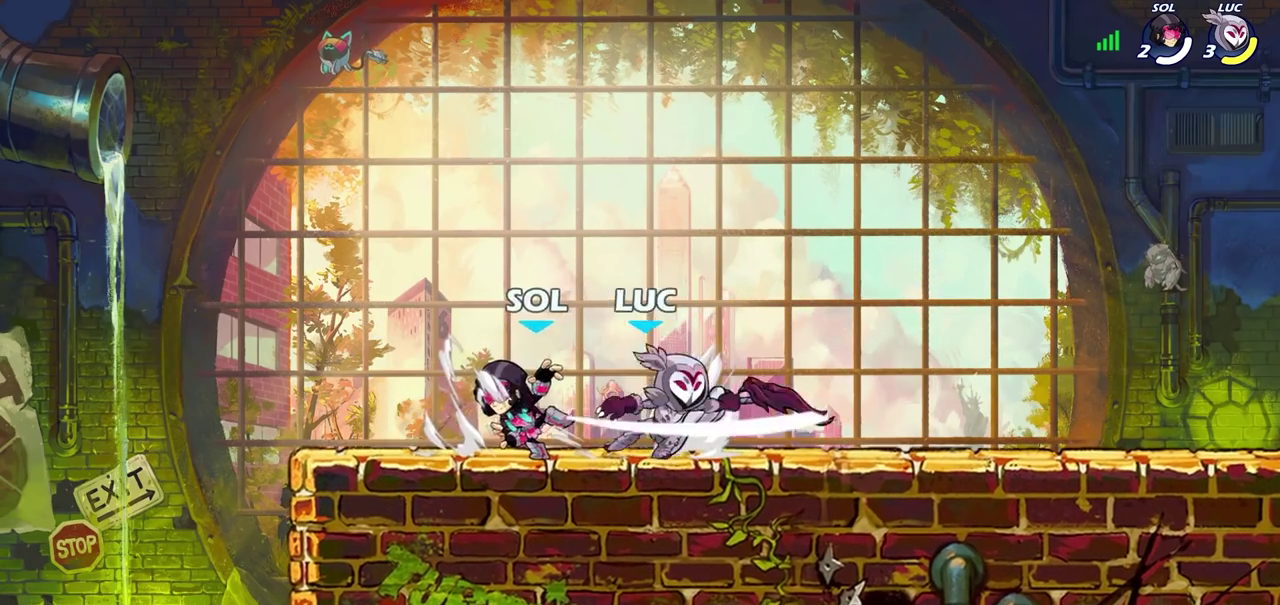
{"dt_ms": 600, "buttons": [], "left_stick": "down-left", "right_stick": "center", "events": [[33, "left_stick", "center"], [267, "left_stick", "right"], [383, "left_stick", "center"], [517, "left_stick", "down-left"]]}
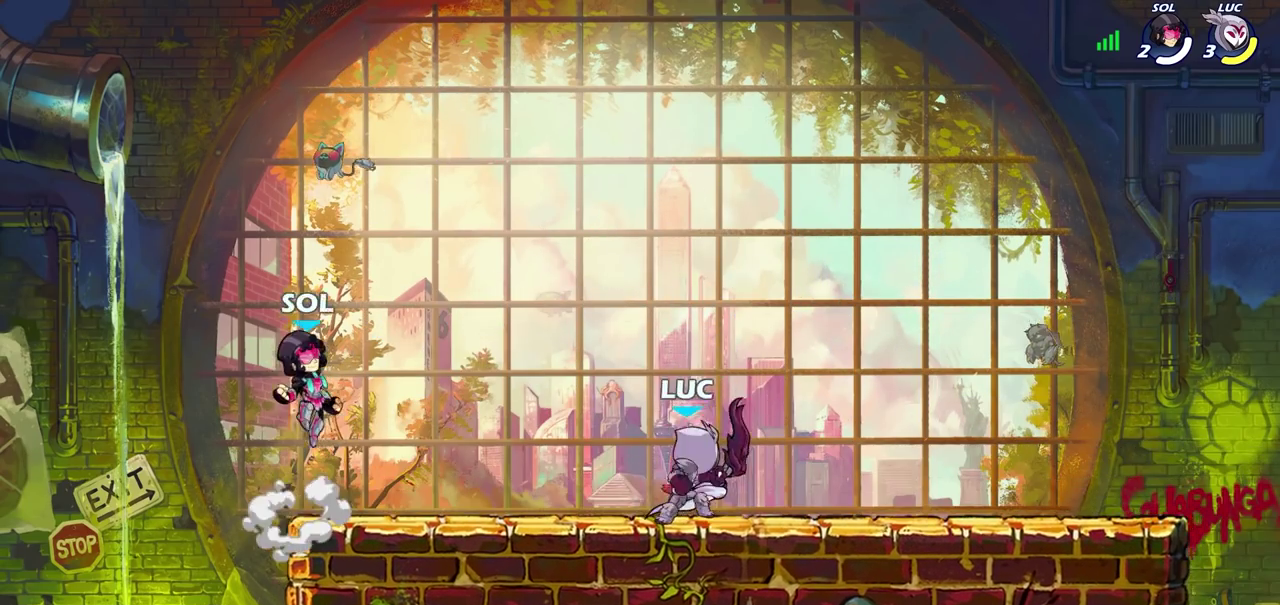
{"dt_ms": 300, "buttons": ["CIRCLE"], "left_stick": "down", "right_stick": "center", "events": [[200, "left_stick", "down"], [300, "CIRCLE", "down"]]}
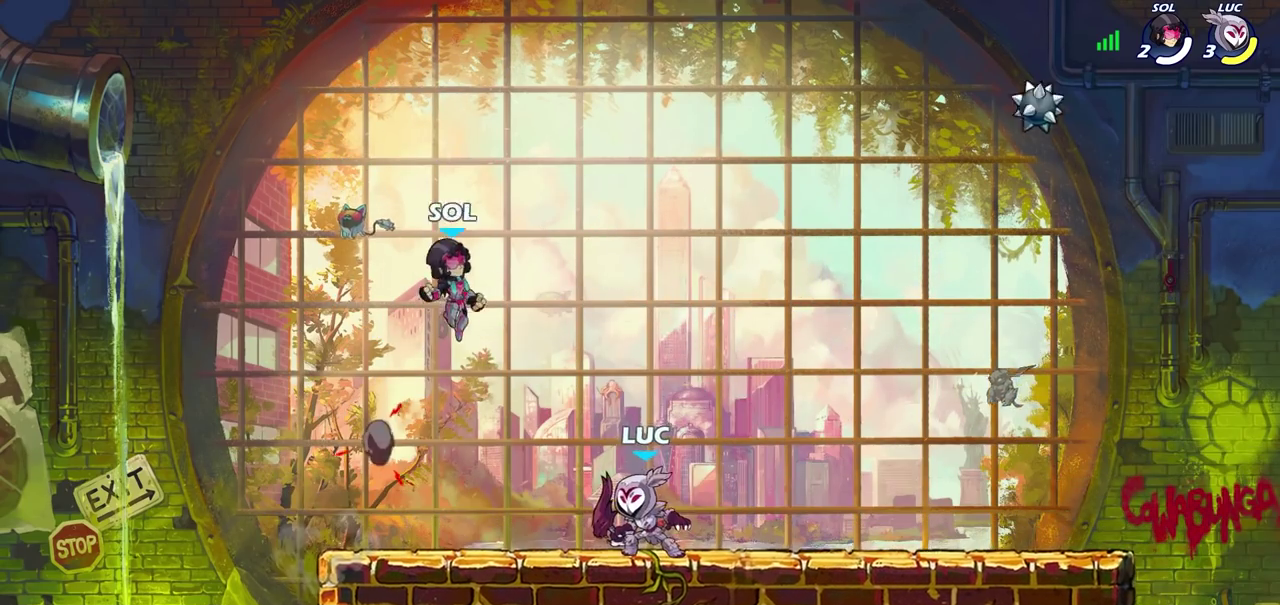
{"dt_ms": 300, "buttons": [], "left_stick": "center", "right_stick": "center", "events": [[100, "CIRCLE", "up"], [117, "left_stick", "center"]]}
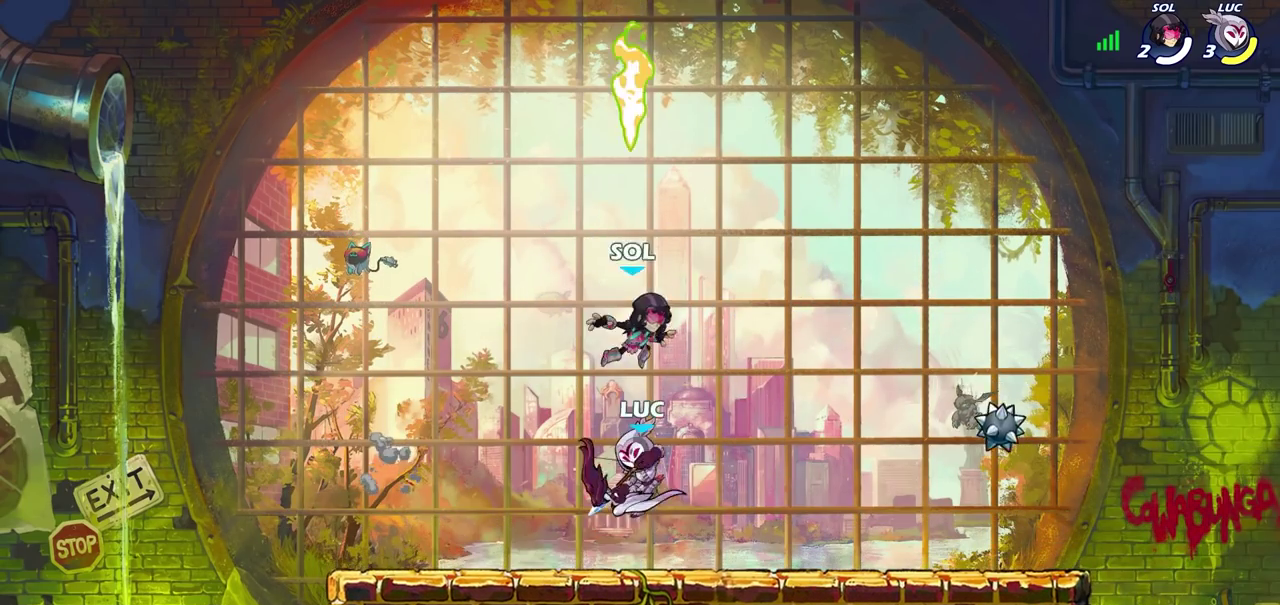
{"dt_ms": 700, "buttons": ["R2"], "left_stick": "up-right", "right_stick": "center", "events": [[450, "left_stick", "right"], [567, "CROSS", "down"], [633, "R2", "down"], [683, "left_stick", "up-right"], [700, "CROSS", "up"]]}
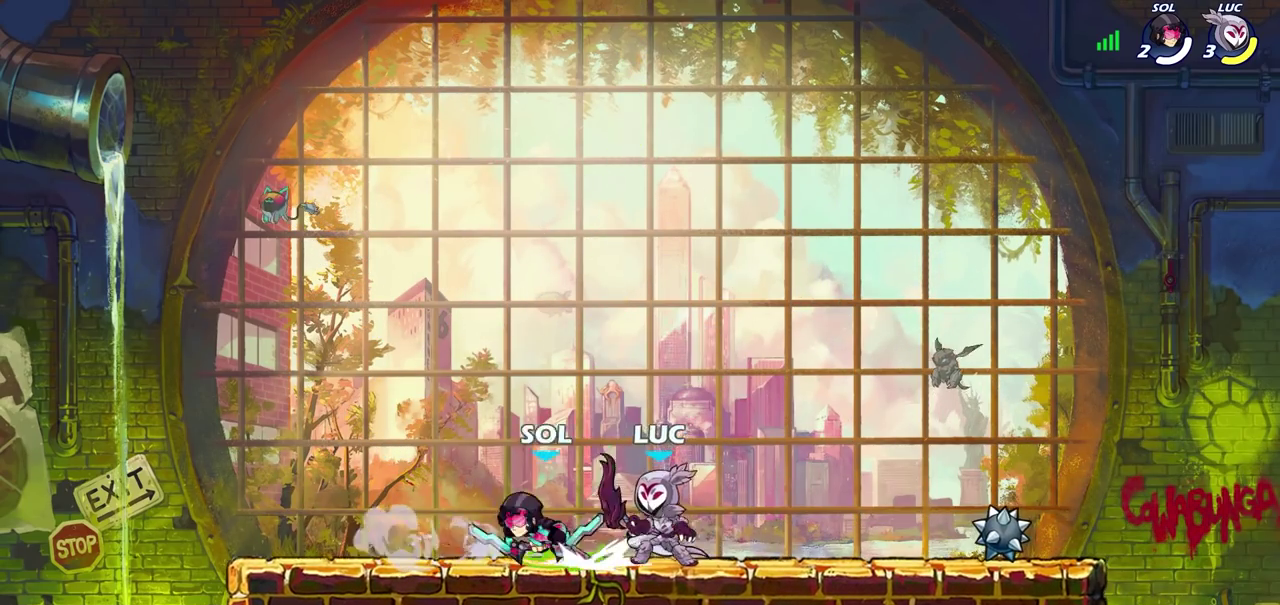
{"dt_ms": 600, "buttons": ["R2"], "left_stick": "right", "right_stick": "center", "events": [[117, "R2", "up"], [117, "left_stick", "up-left"], [183, "left_stick", "down-left"], [283, "left_stick", "left"], [433, "left_stick", "right"], [517, "R2", "down"]]}
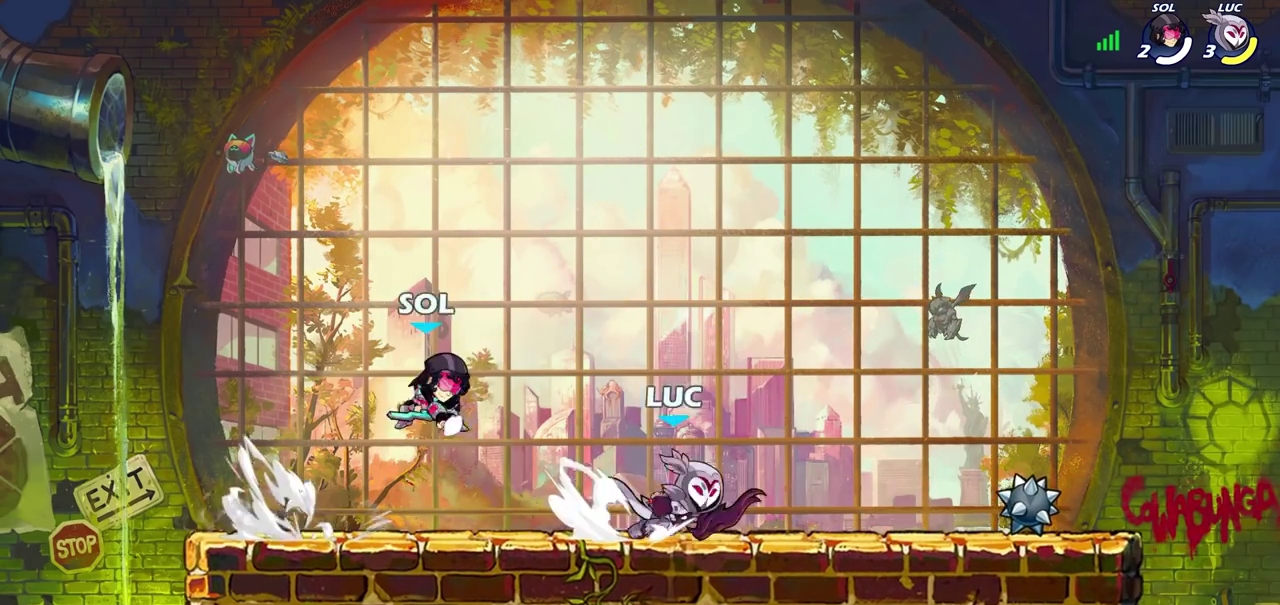
{"dt_ms": 600, "buttons": ["SQUARE"], "left_stick": "center", "right_stick": "center", "events": [[150, "R2", "up"], [200, "left_stick", "down-left"], [250, "SQUARE", "down"], [317, "SQUARE", "up"], [367, "left_stick", "center"], [533, "SQUARE", "down"]]}
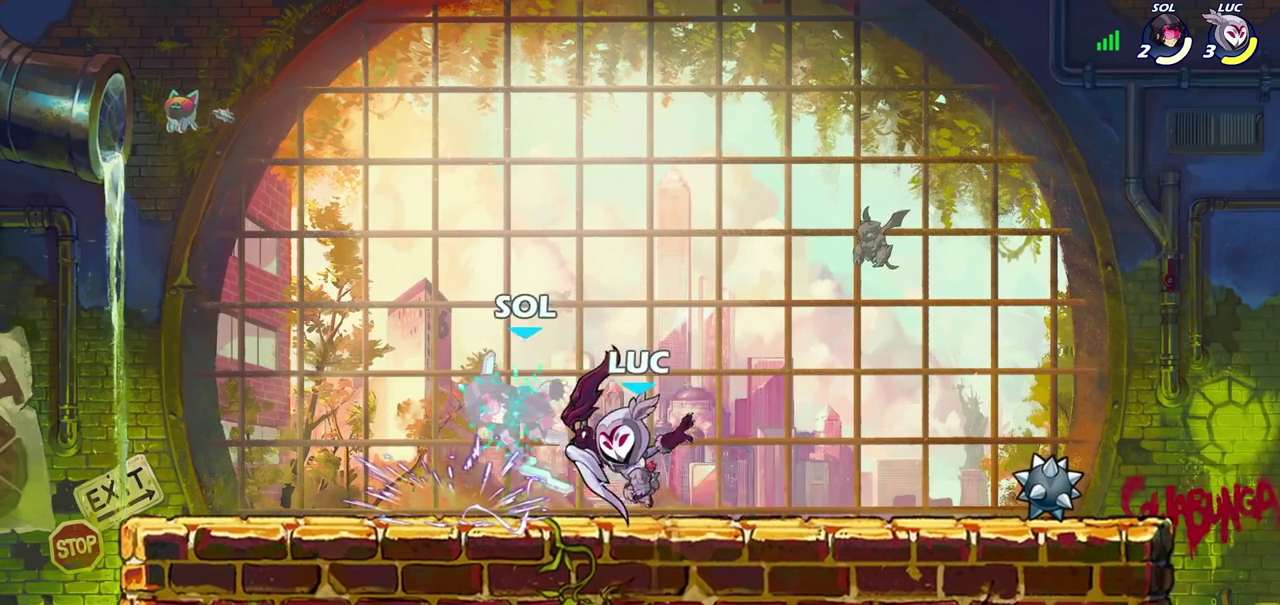
{"dt_ms": 500, "buttons": ["CIRCLE"], "left_stick": "center", "right_stick": "center", "events": [[17, "SQUARE", "up"], [100, "SQUARE", "down"], [183, "SQUARE", "up"], [450, "CROSS", "down"], [500, "CIRCLE", "down"], [500, "CROSS", "up"]]}
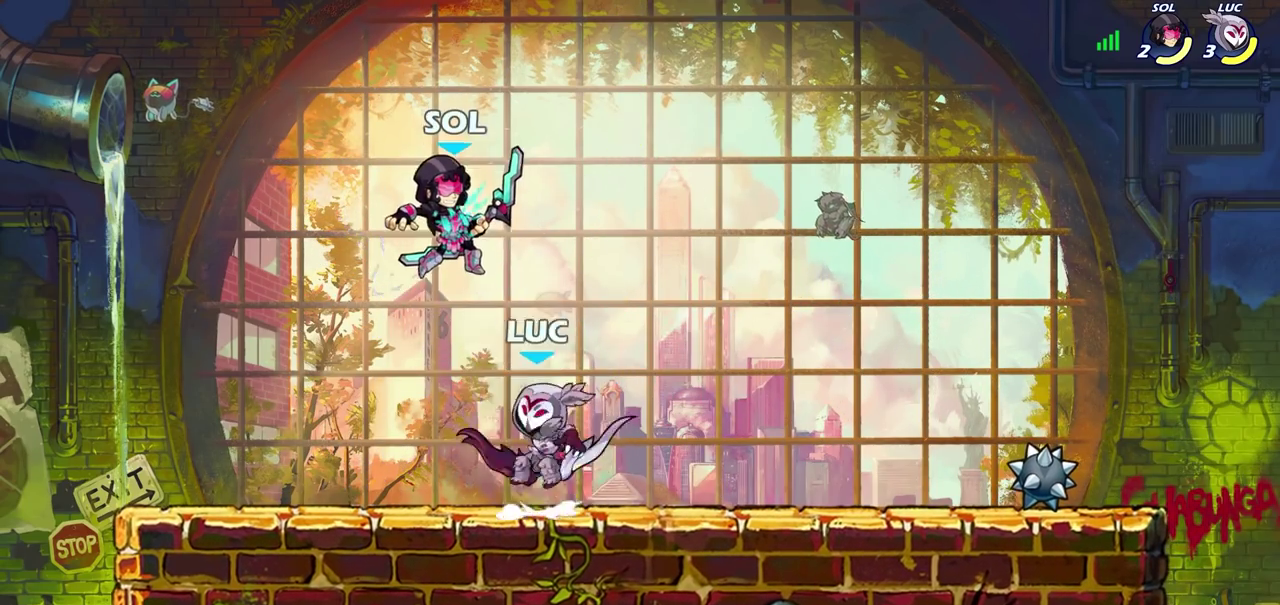
{"dt_ms": 300, "buttons": [], "left_stick": "center", "right_stick": "center", "events": [[83, "CIRCLE", "up"], [83, "left_stick", "right"], [133, "left_stick", "center"]]}
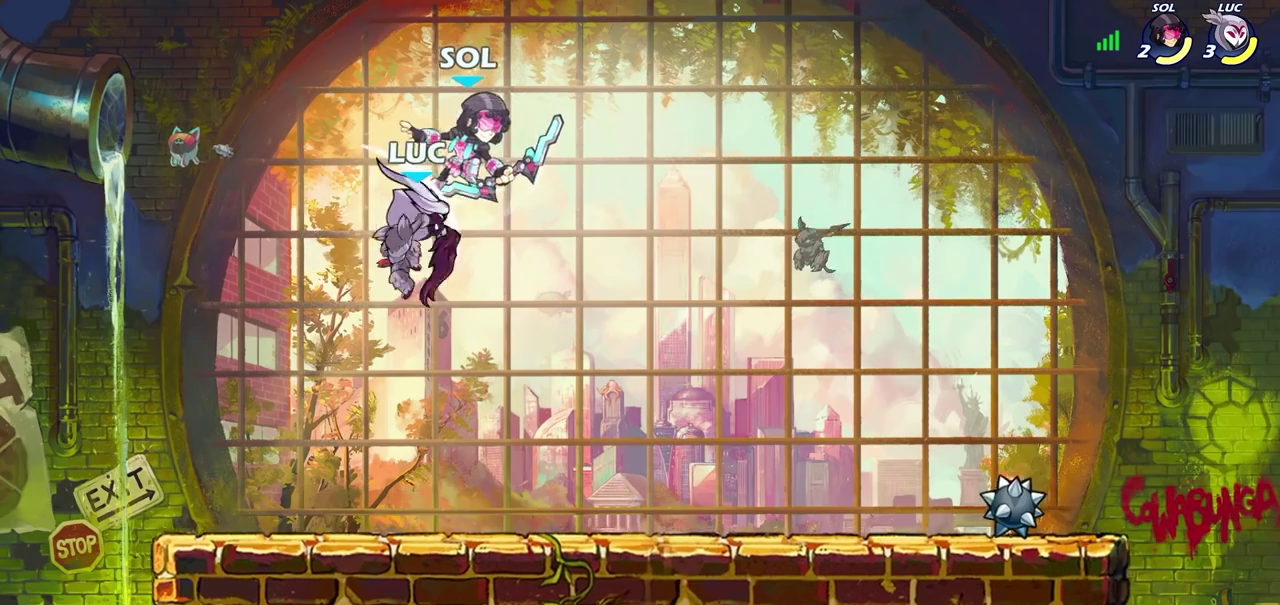
{"dt_ms": 300, "buttons": ["CROSS"], "left_stick": "up-left", "right_stick": "center", "events": [[167, "left_stick", "left"], [217, "CROSS", "down"], [267, "left_stick", "up-left"]]}
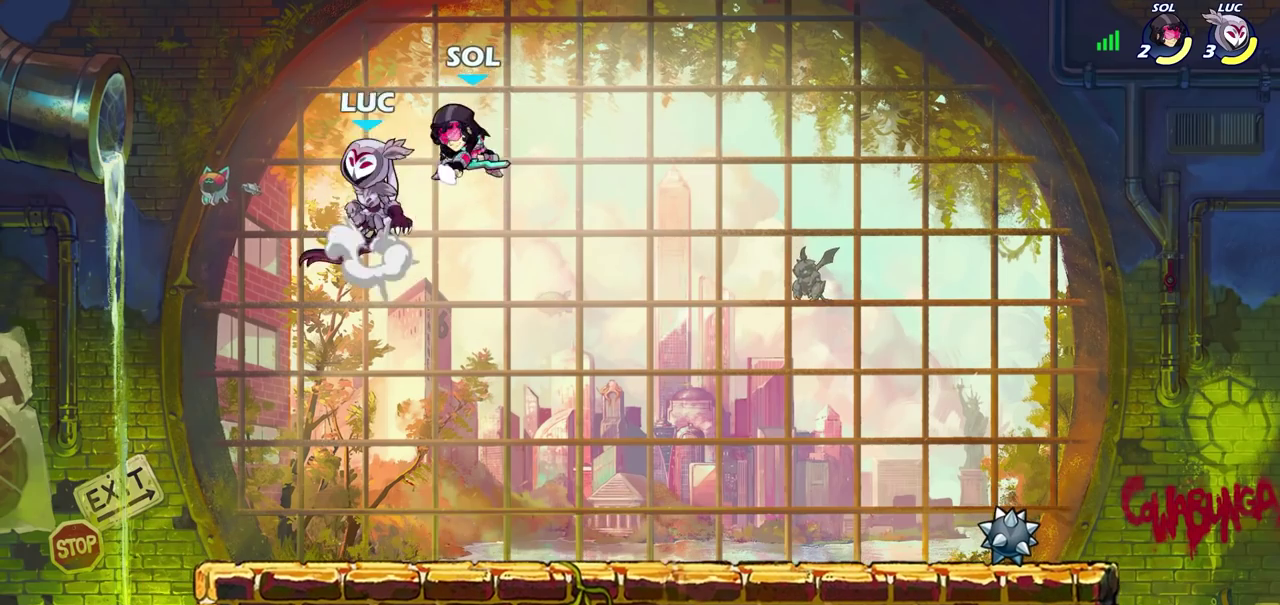
{"dt_ms": 600, "buttons": [], "left_stick": "center", "right_stick": "center", "events": [[67, "CROSS", "up"], [100, "left_stick", "left"], [150, "left_stick", "down-left"], [300, "left_stick", "down-right"], [450, "SQUARE", "down"], [450, "left_stick", "down"], [533, "SQUARE", "up"], [567, "left_stick", "center"]]}
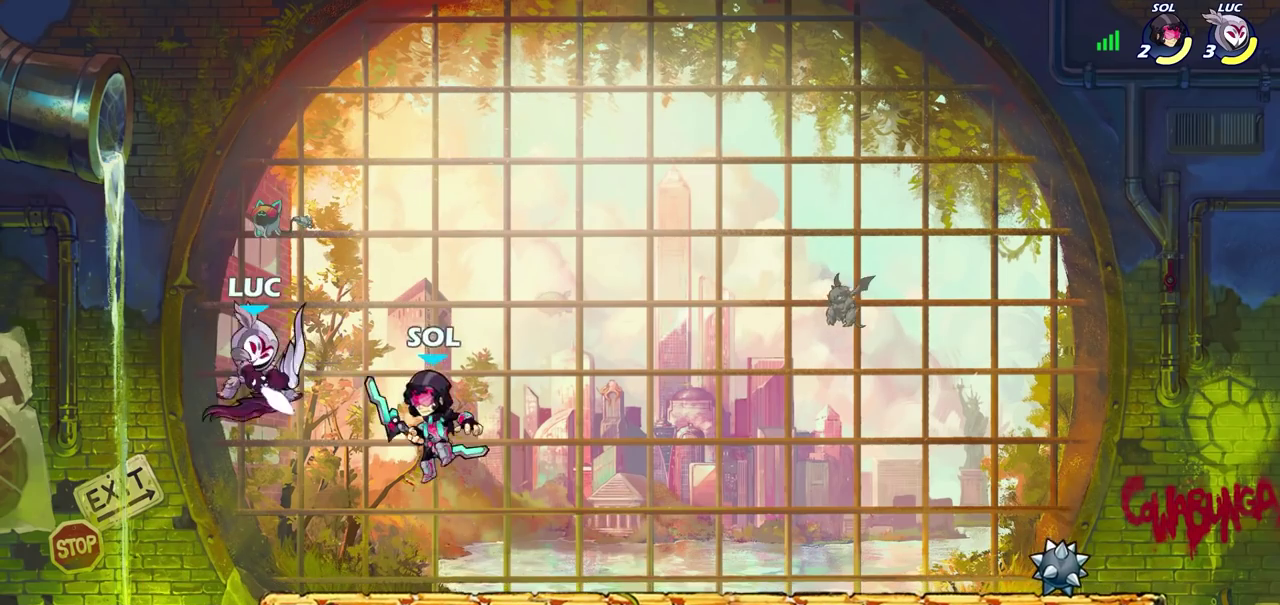
{"dt_ms": 600, "buttons": ["CIRCLE"], "left_stick": "center", "right_stick": "center", "events": [[400, "left_stick", "right"], [450, "CIRCLE", "down"], [467, "left_stick", "center"]]}
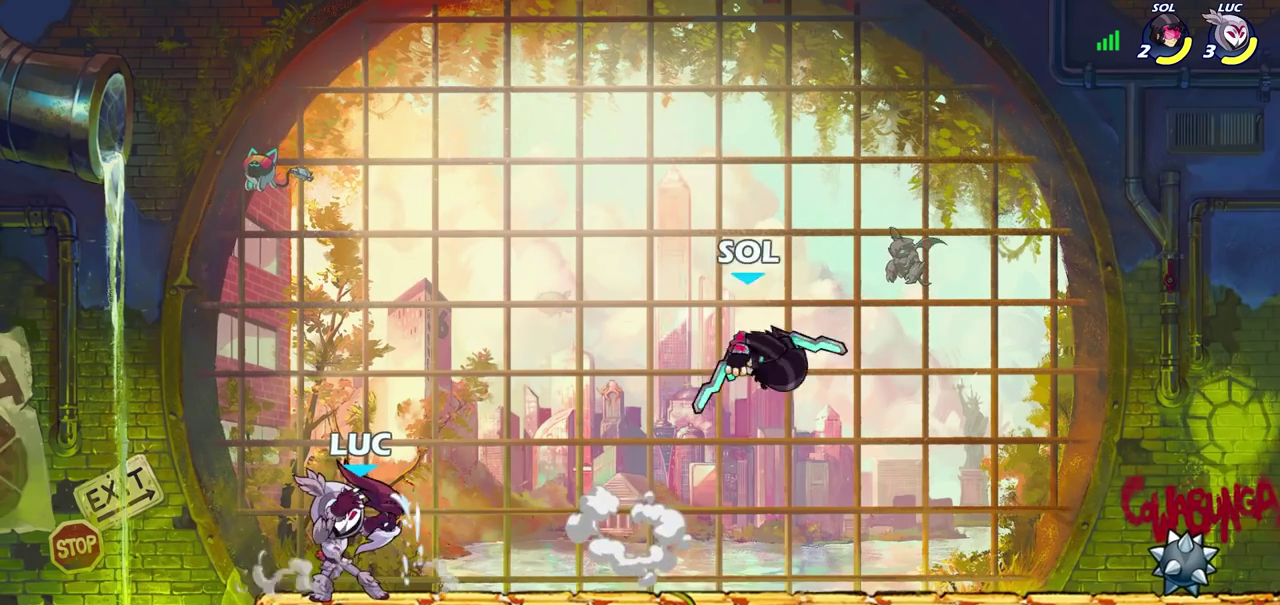
{"dt_ms": 600, "buttons": [], "left_stick": "center", "right_stick": "center", "events": [[67, "CIRCLE", "up"]]}
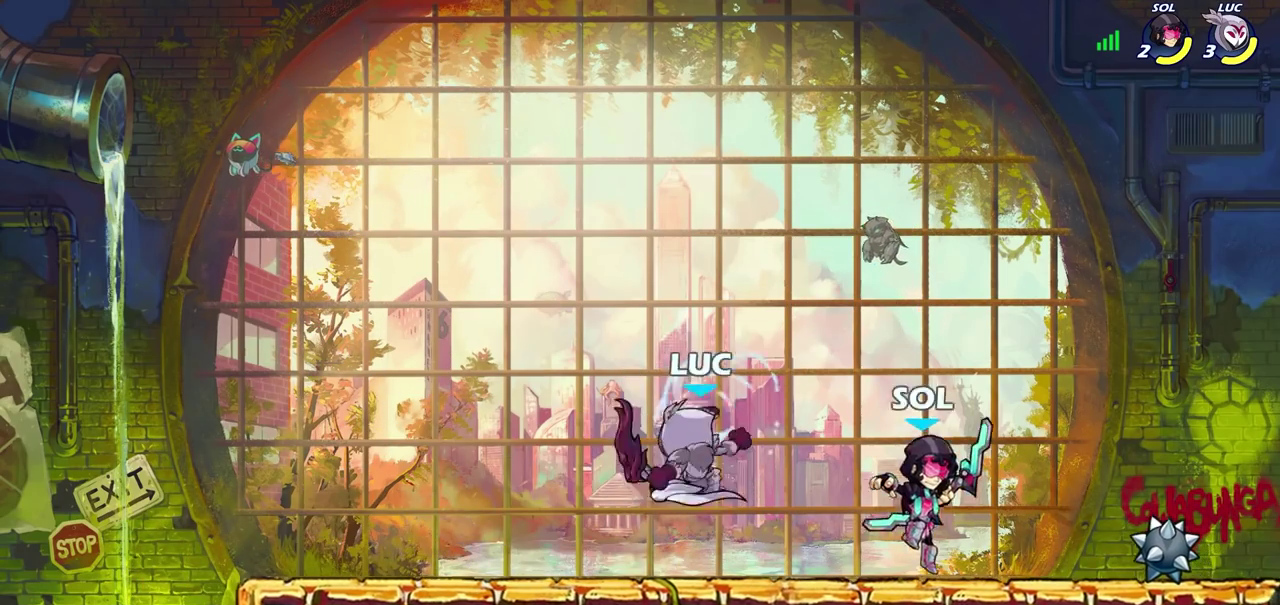
{"dt_ms": 600, "buttons": [], "left_stick": "center", "right_stick": "center", "events": [[67, "left_stick", "right"], [233, "left_stick", "up"], [283, "CROSS", "down"], [283, "left_stick", "up-left"], [367, "left_stick", "left"], [417, "CROSS", "up"], [433, "R2", "down"], [433, "left_stick", "up-left"], [500, "left_stick", "center"], [583, "R2", "up"]]}